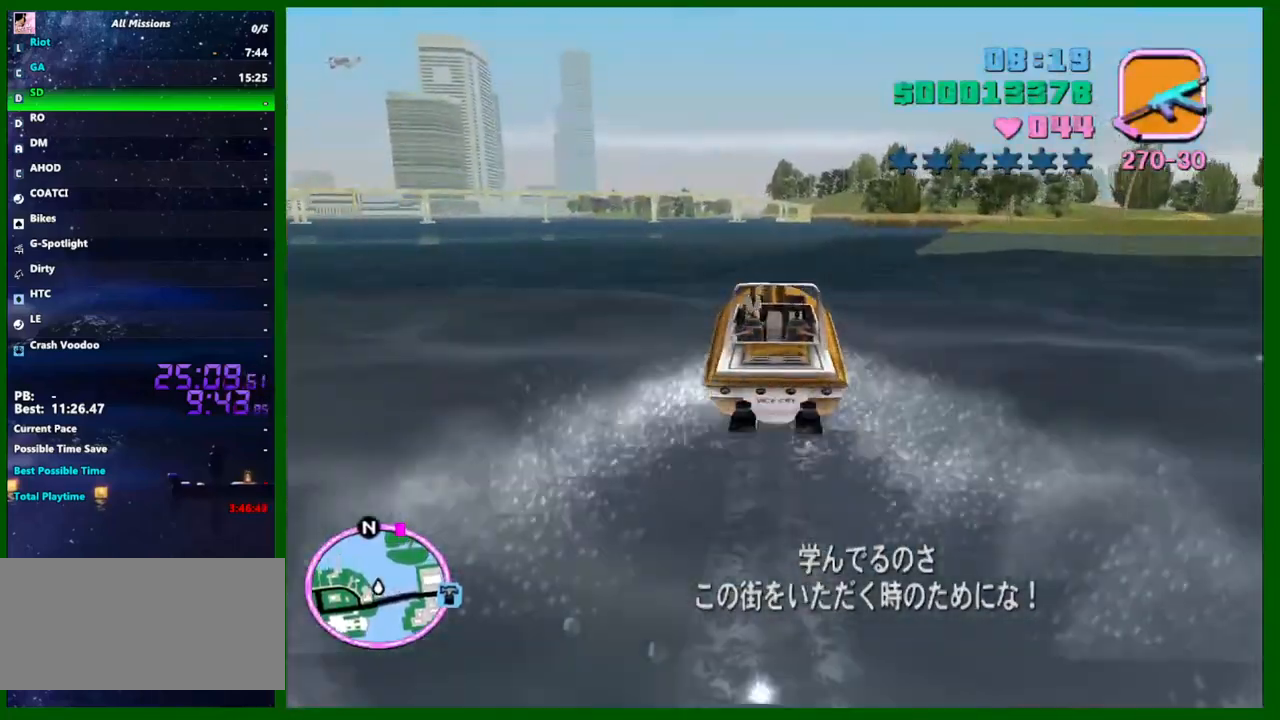
Gameplay with keyboard and mouse; each line is a JSON object with the keys and mouse buttons held at the frame after it. "events" lists presses ("down") and releases ("up") of "1", "2", "3", "4", "5", "a", "c", "caps_lock", "ctrl", "d", "down", "e", "escape", "f", "f1", "f2", "f3", "g", "h", "left", "q", "right", "s", "shift", "space", "tab", "up", "v", "w", "x", "y", "z", "mouse_left", "mouse_middle", "mouse_right", "mouse_wheel_up" and "mouse_wheel_down" between this image and that frame as [ms after this image, input, new state], when the widget could be followed in between. "mouse_left", "mouse_middle", "mouse_right", "mouse_wheel_up", "mouse_wheel_down" = the "left", "middle", "right", "wheel_up", "wheel_down" buttons of the "mouse" list. No other keys are recorded. Not read: mouse_move.
{"keys": ["w"], "mouse": [], "events": []}
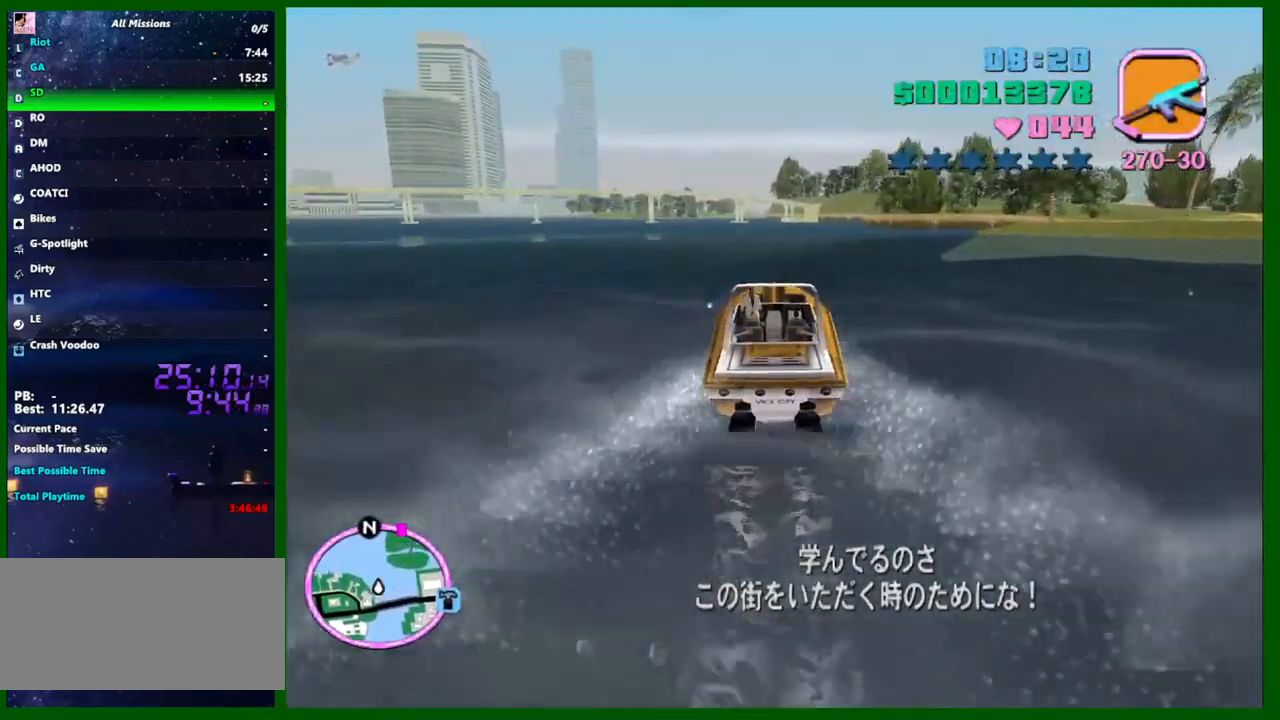
{"keys": ["w"], "mouse": [], "events": []}
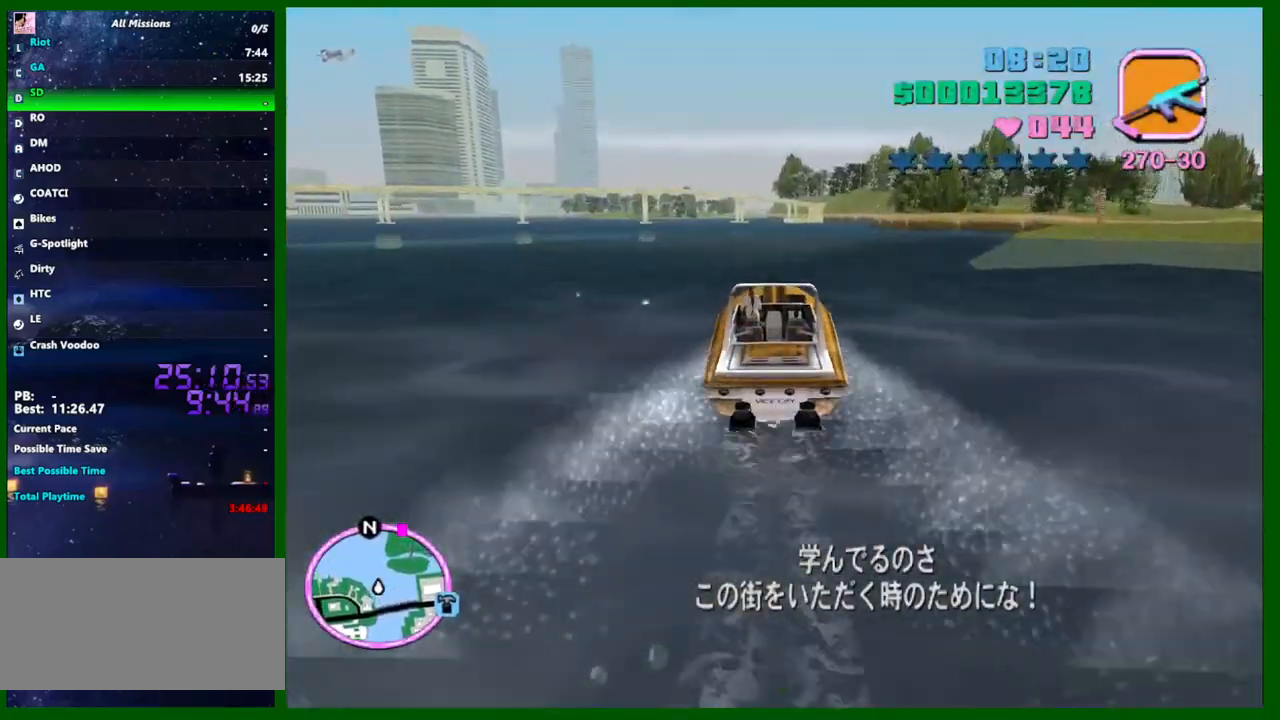
{"keys": ["w"], "mouse": [], "events": []}
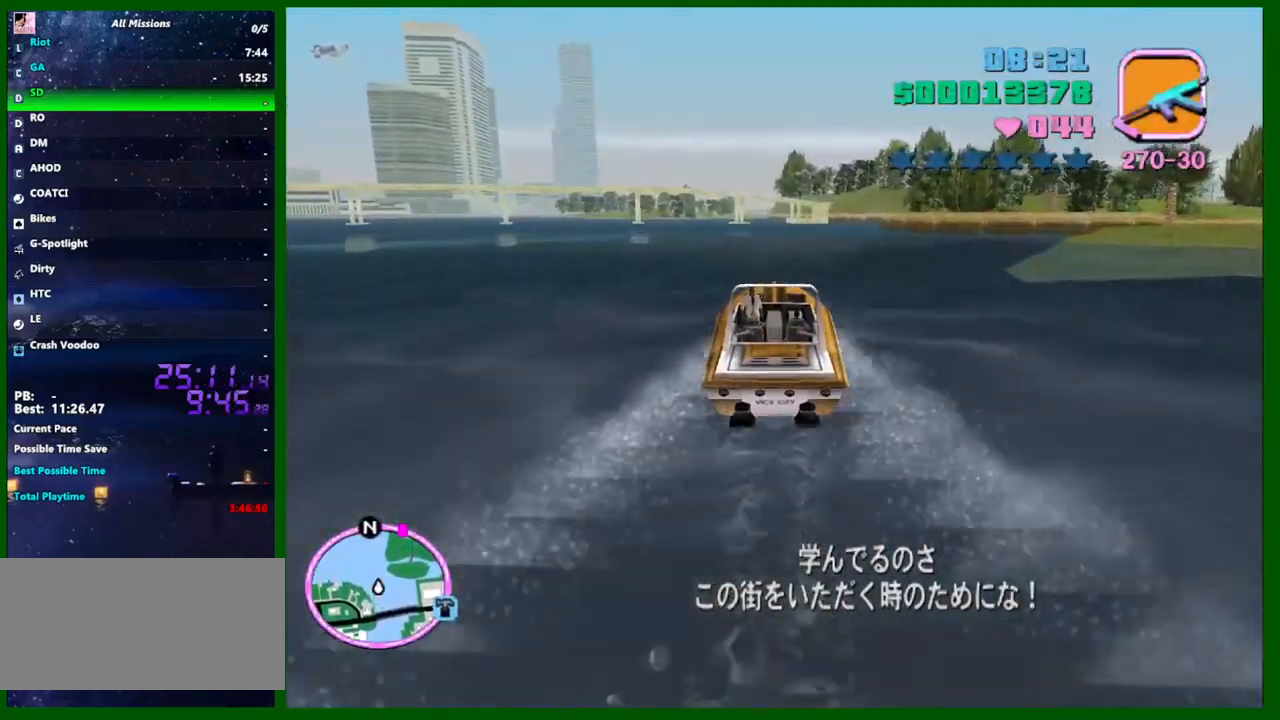
{"keys": ["w"], "mouse": [], "events": []}
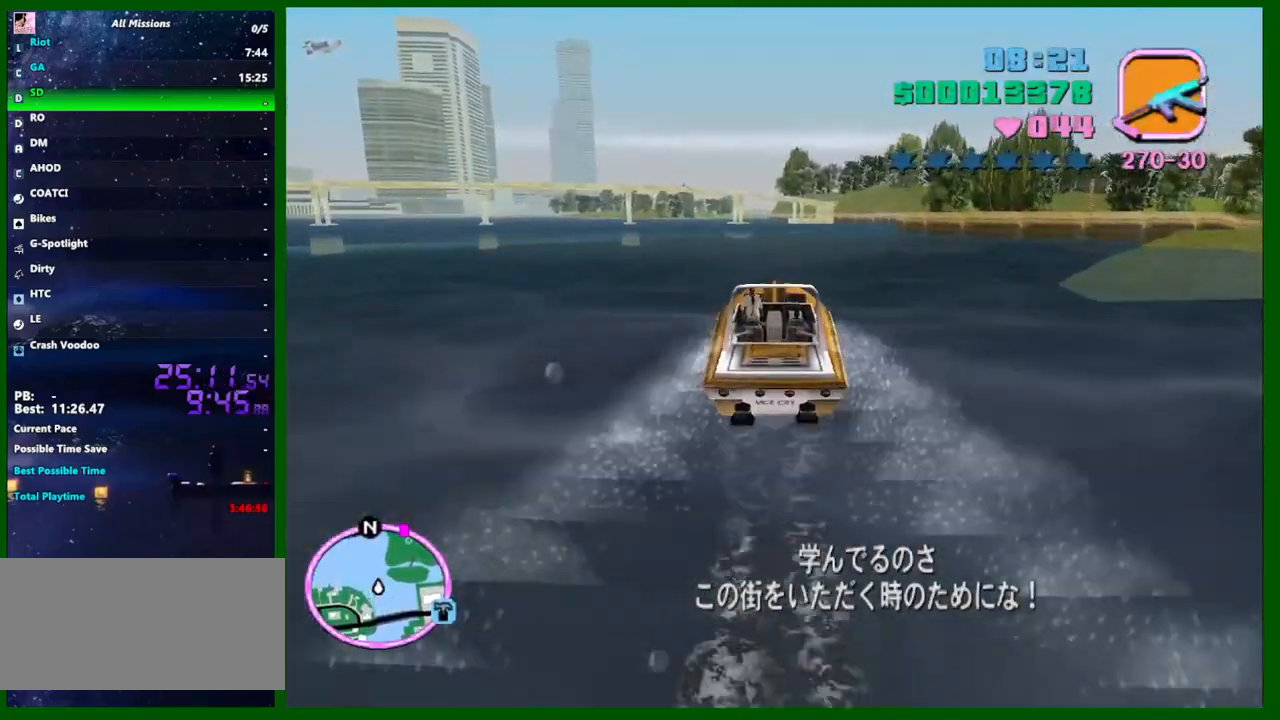
{"keys": ["w"], "mouse": [], "events": []}
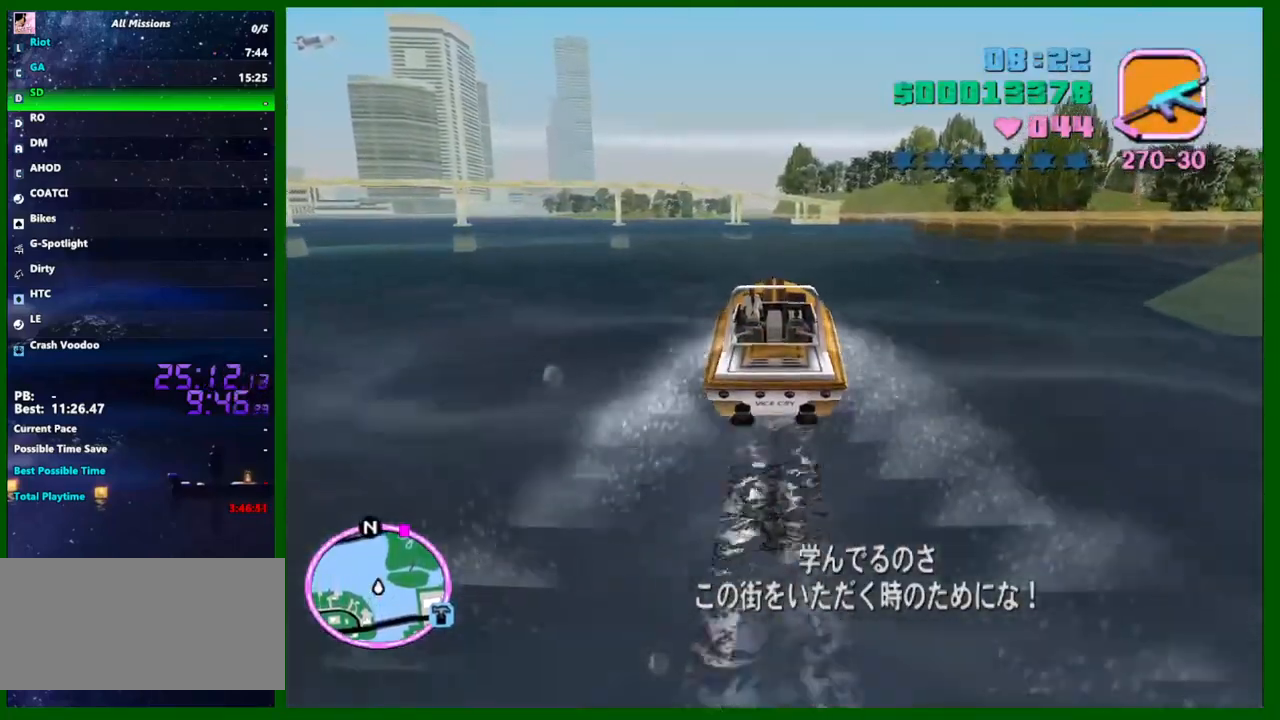
{"keys": ["w"], "mouse": [], "events": []}
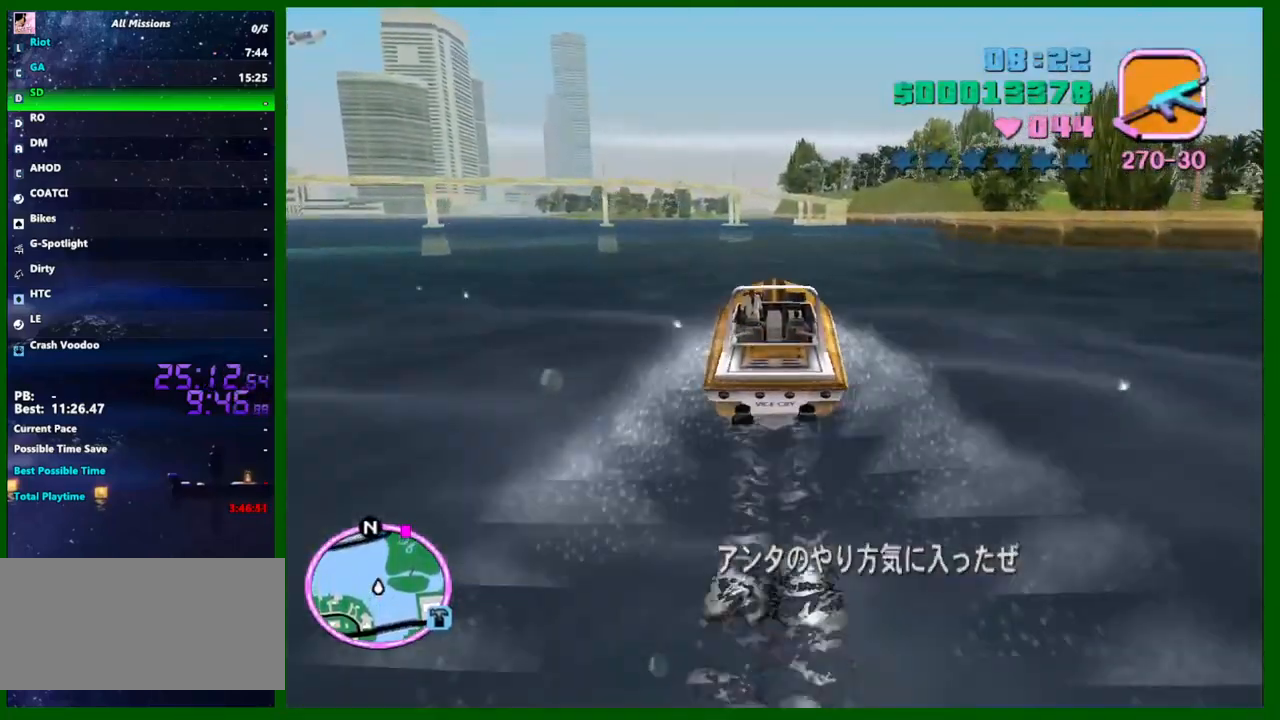
{"keys": ["w"], "mouse": [], "events": []}
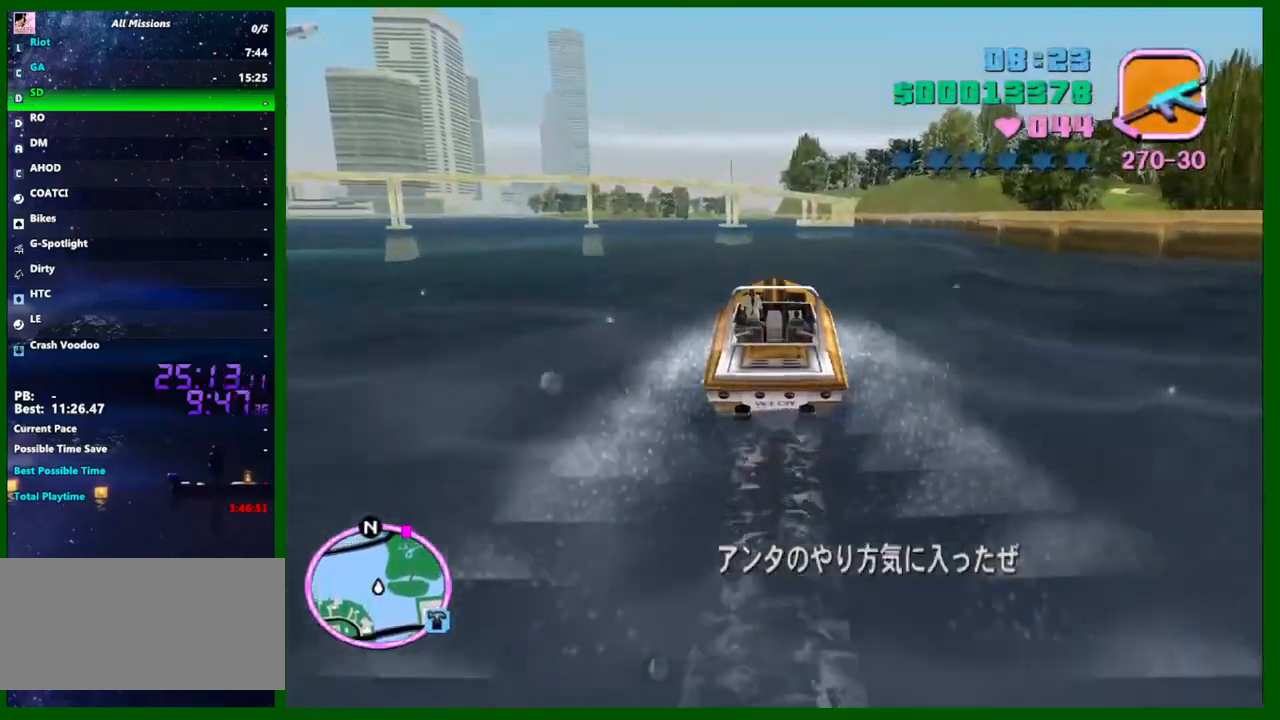
{"keys": ["w"], "mouse": [], "events": []}
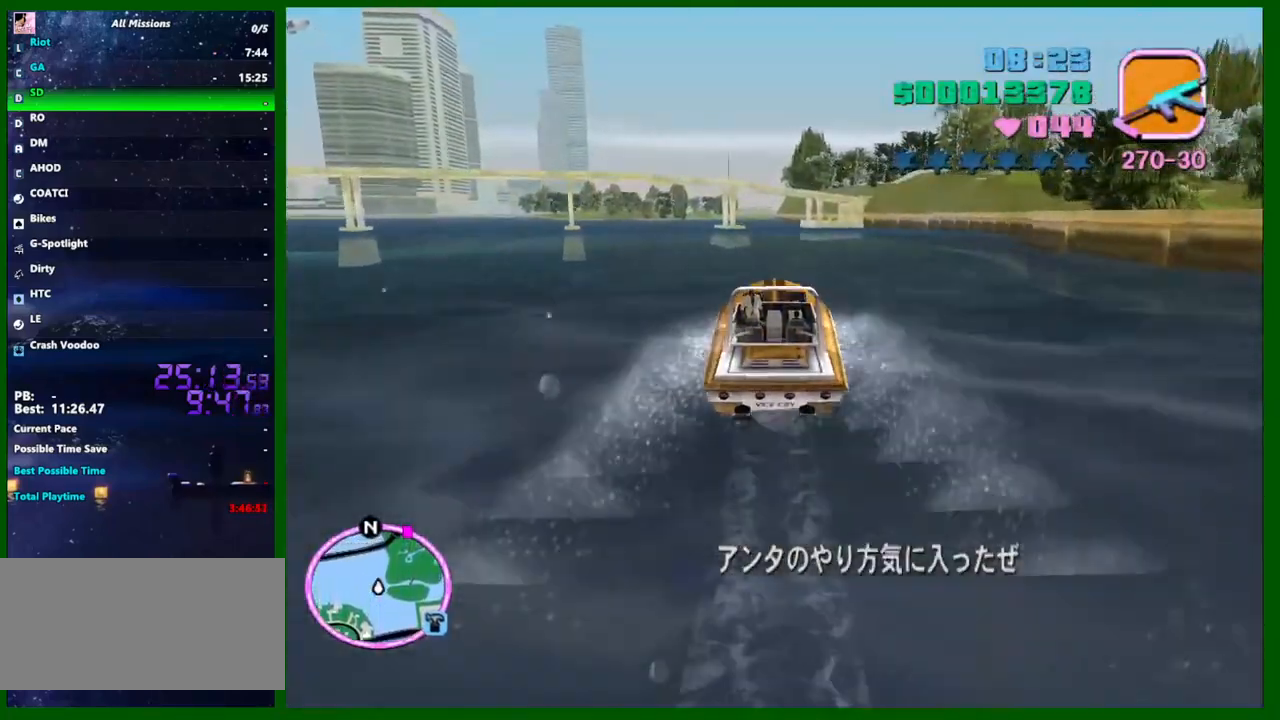
{"keys": ["w"], "mouse": [], "events": []}
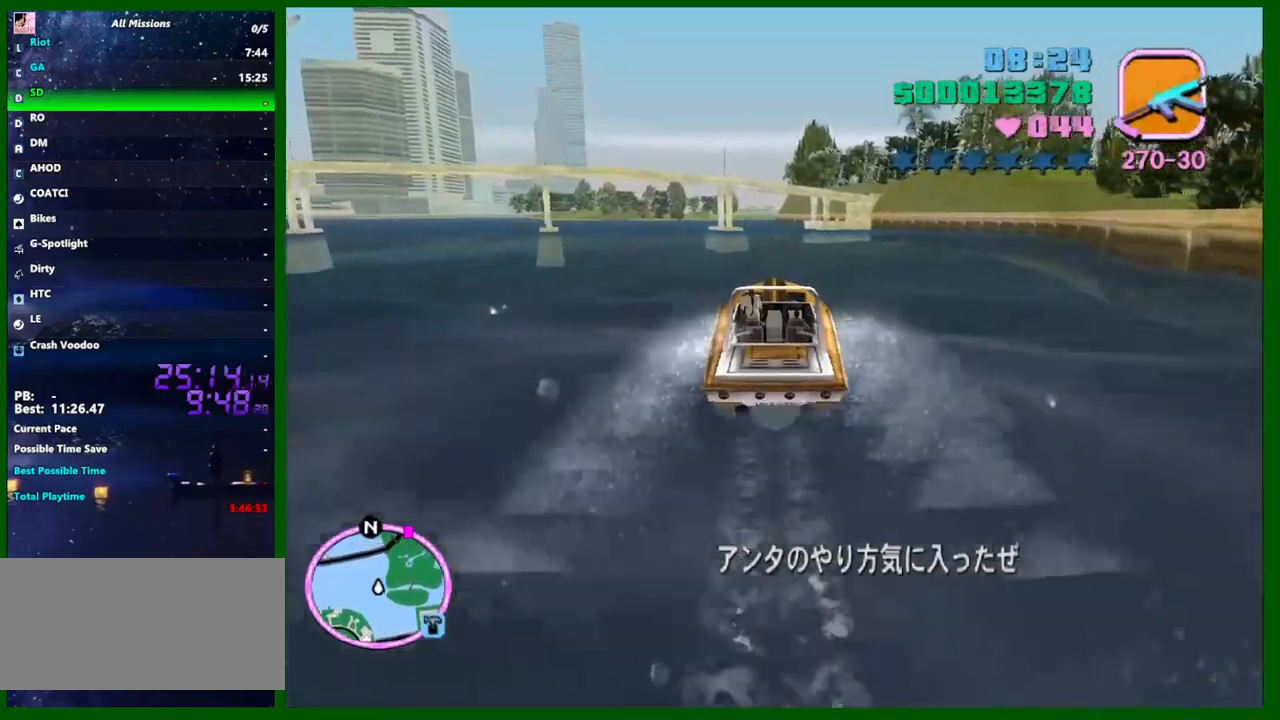
{"keys": ["w"], "mouse": [], "events": []}
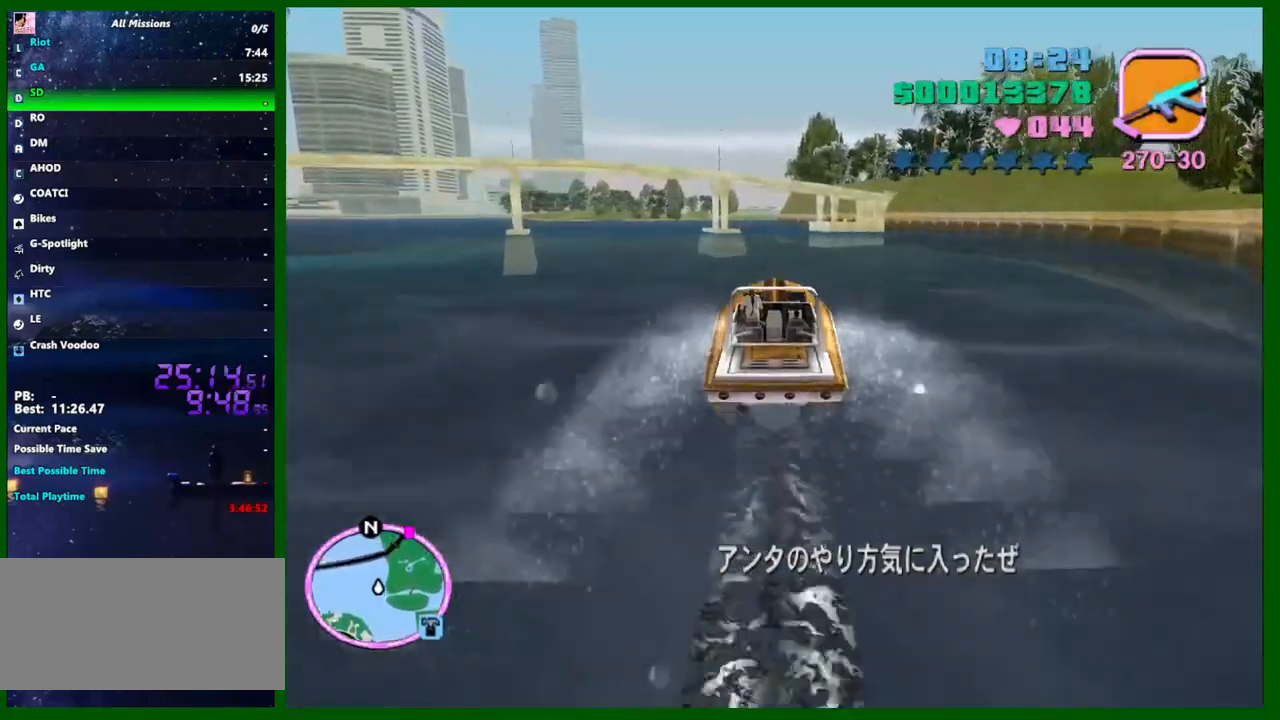
{"keys": ["w"], "mouse": [], "events": []}
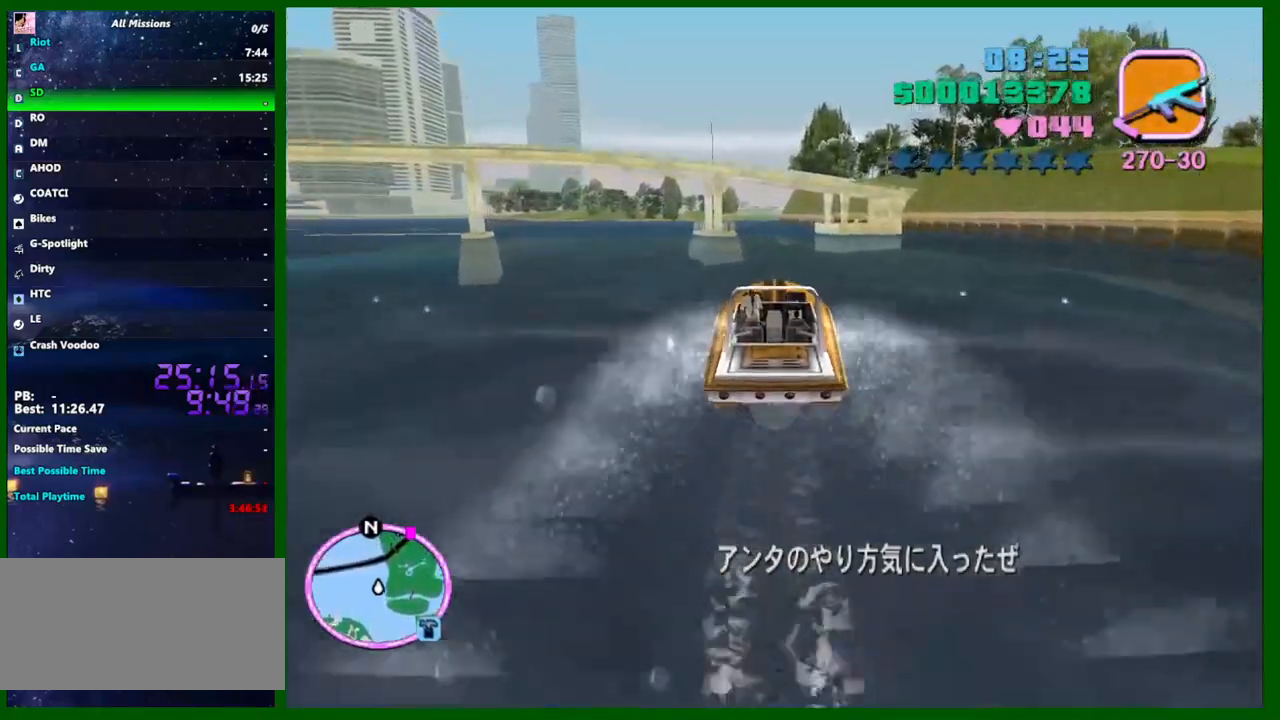
{"keys": ["w"], "mouse": [], "events": []}
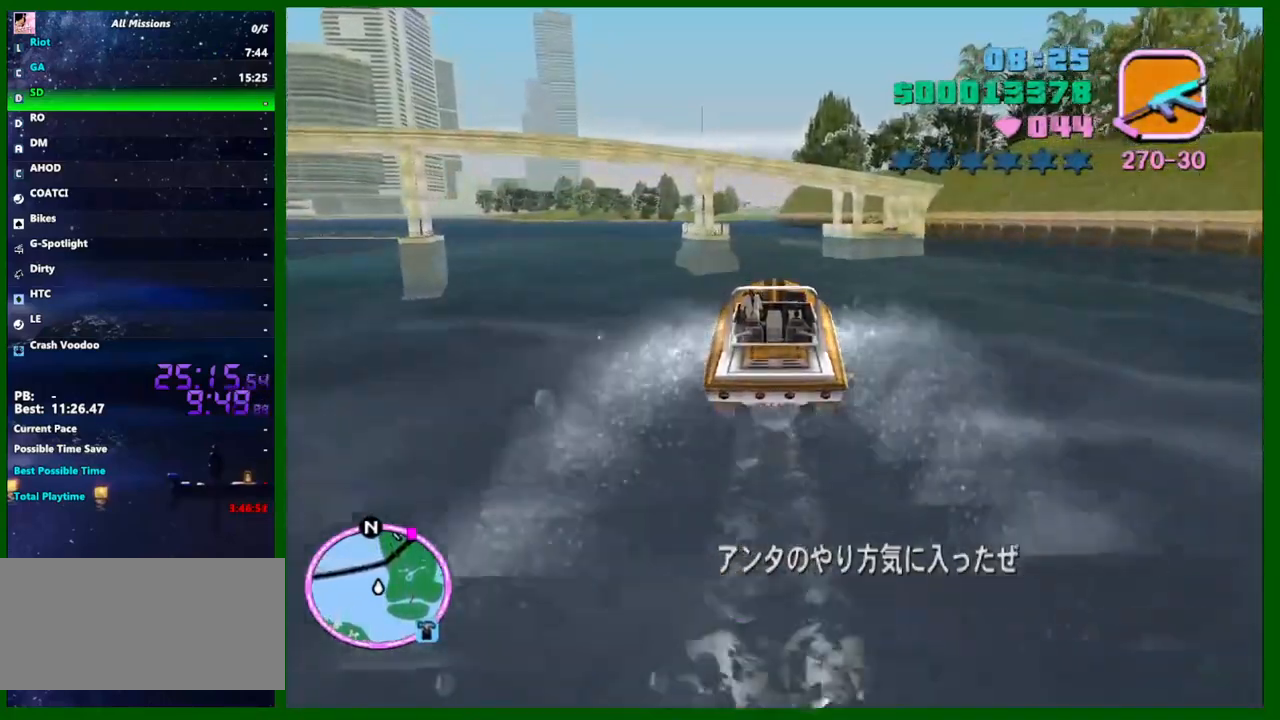
{"keys": ["w"], "mouse": [], "events": []}
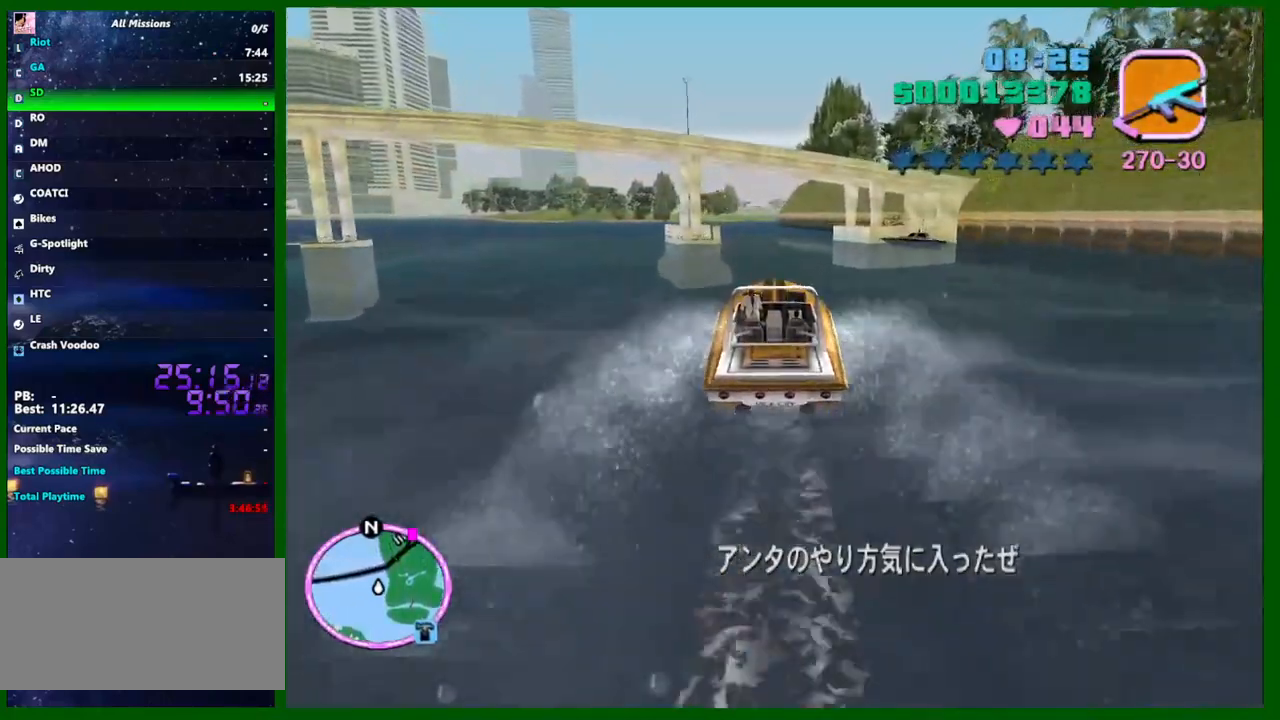
{"keys": ["w"], "mouse": [], "events": []}
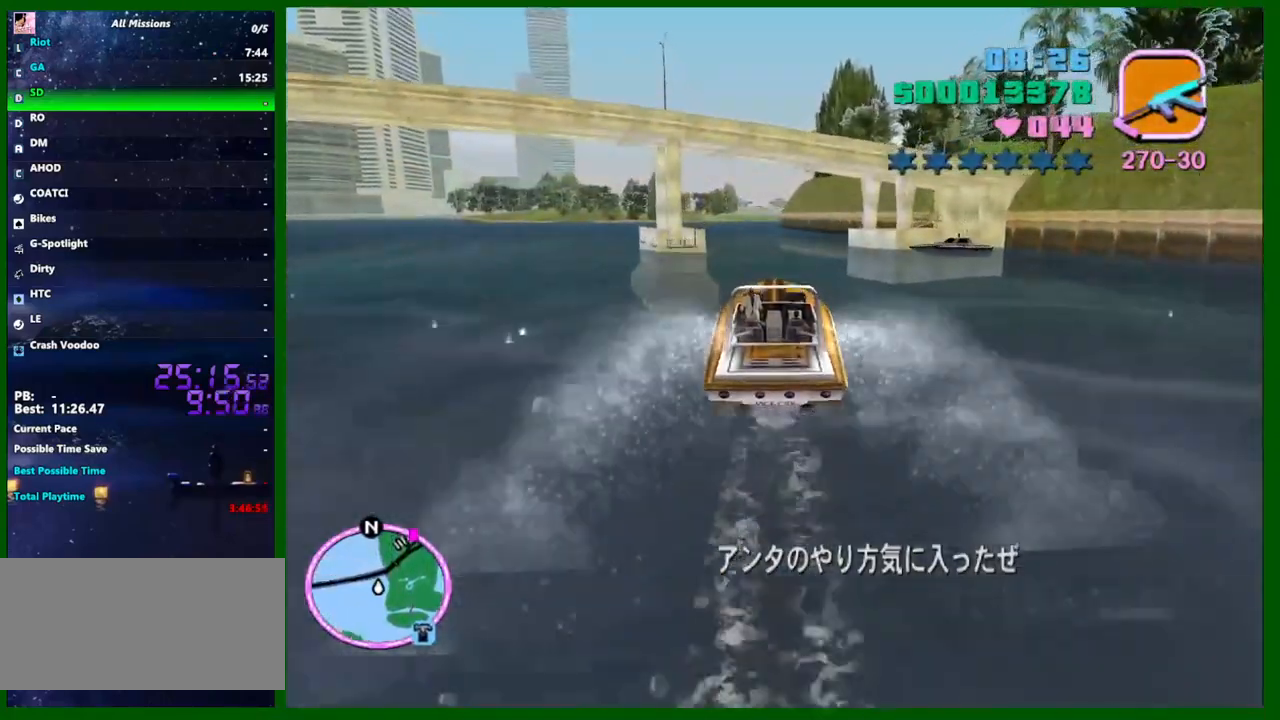
{"keys": ["w"], "mouse": [], "events": [[217, "a", "down"], [367, "a", "up"]]}
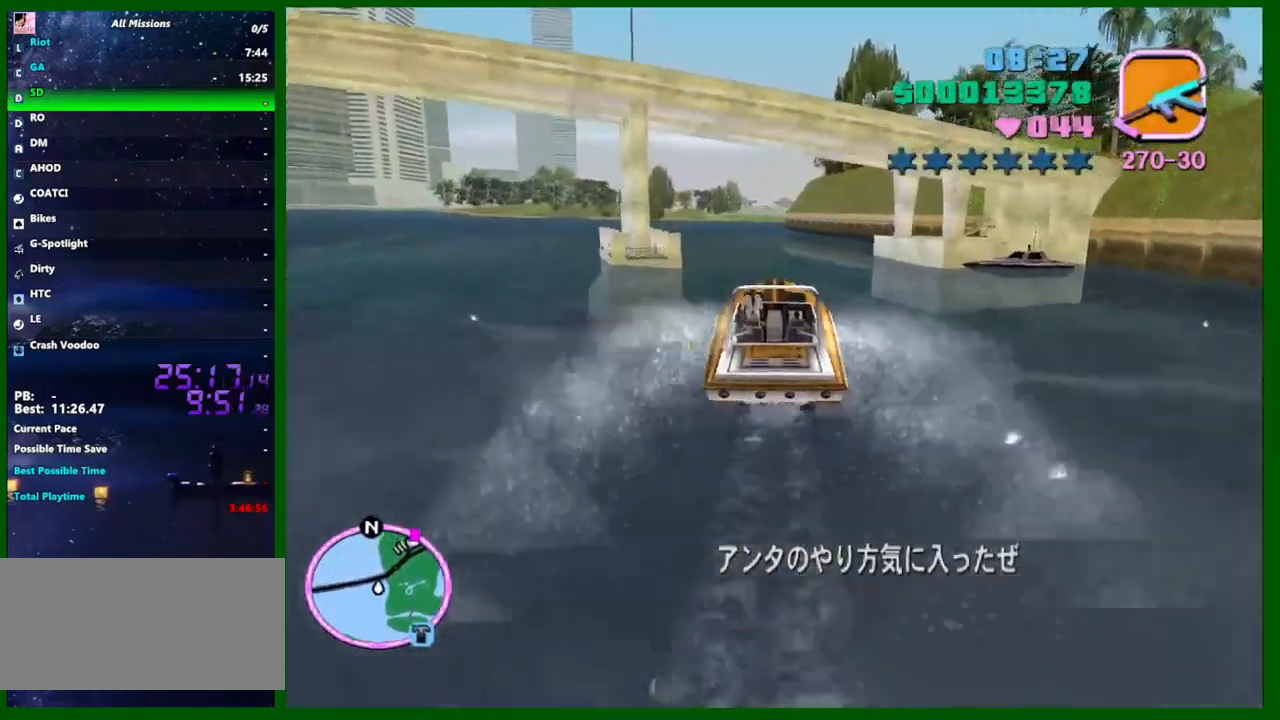
{"keys": ["w"], "mouse": [], "events": [[50, "a", "down"], [183, "a", "up"], [417, "a", "down"], [467, "a", "up"]]}
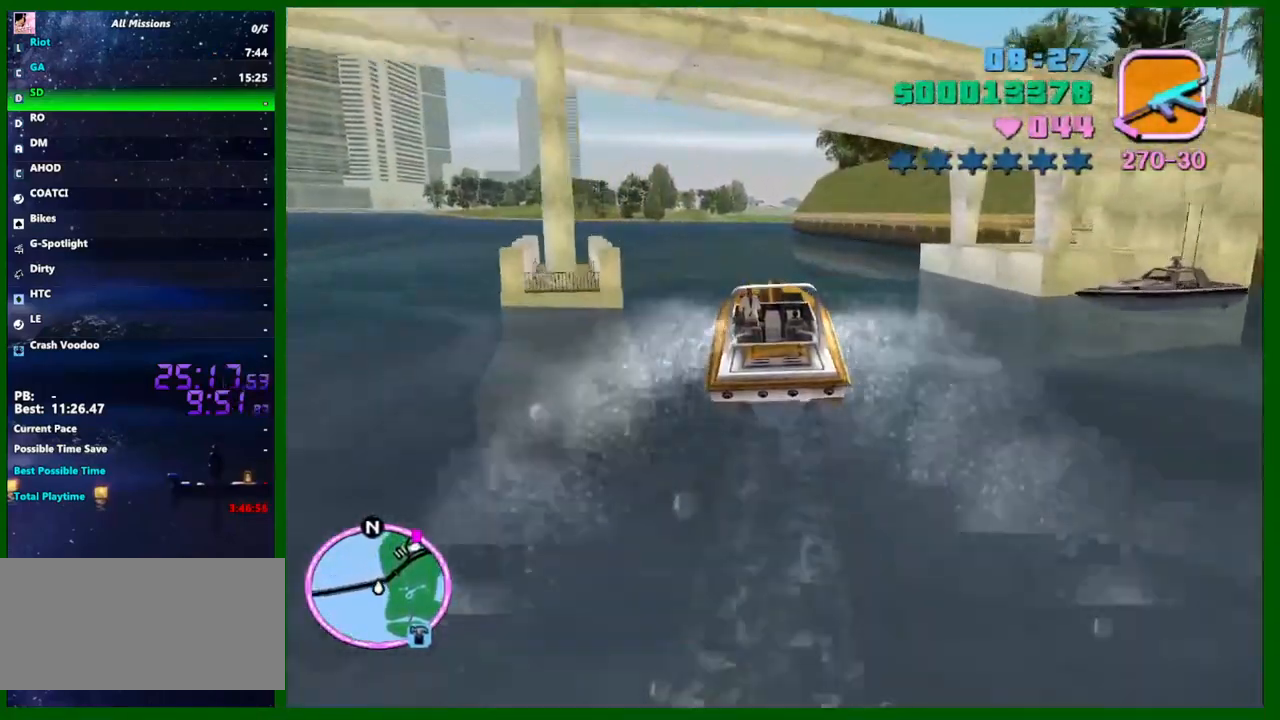
{"keys": ["w"], "mouse": [], "events": []}
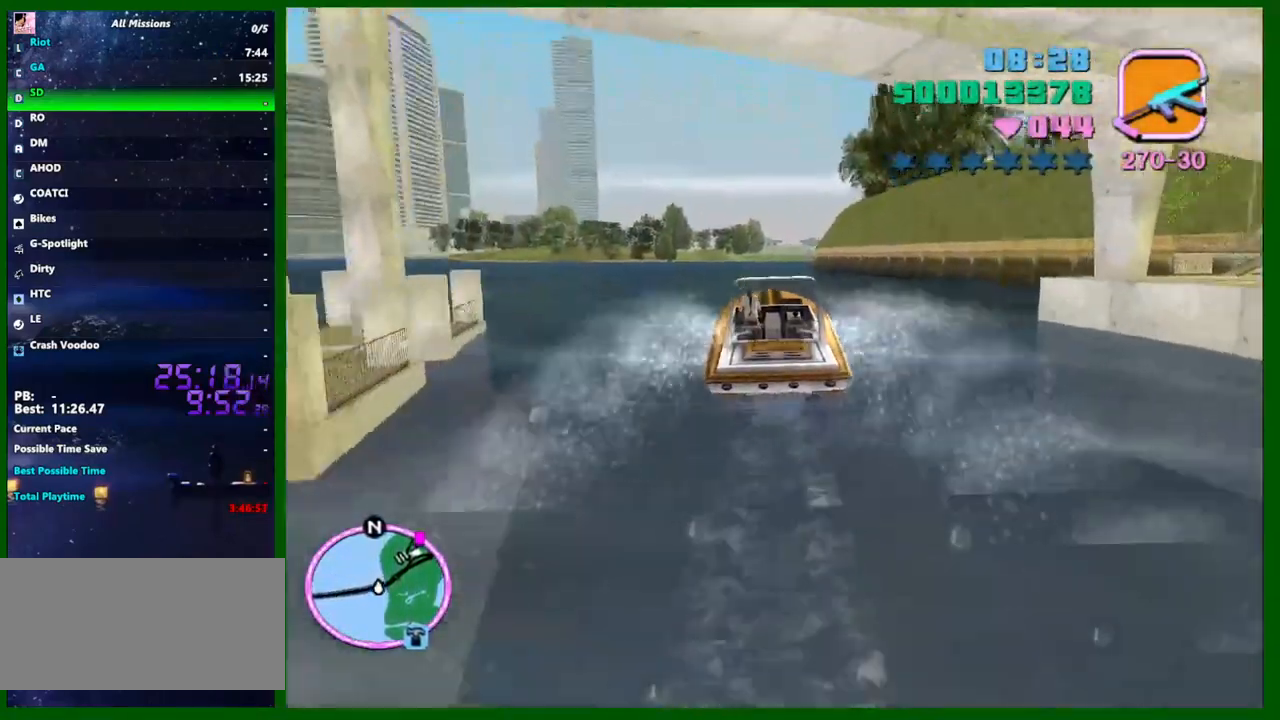
{"keys": ["w"], "mouse": [], "events": []}
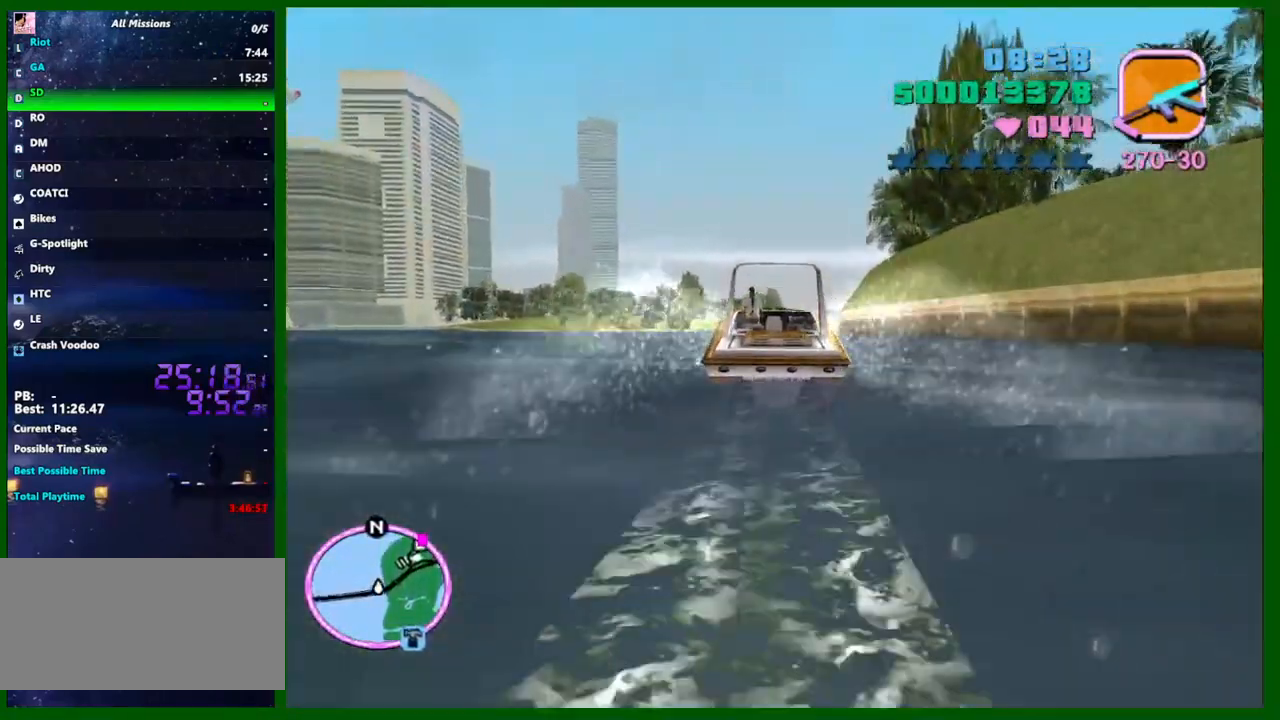
{"keys": ["w"], "mouse": [], "events": []}
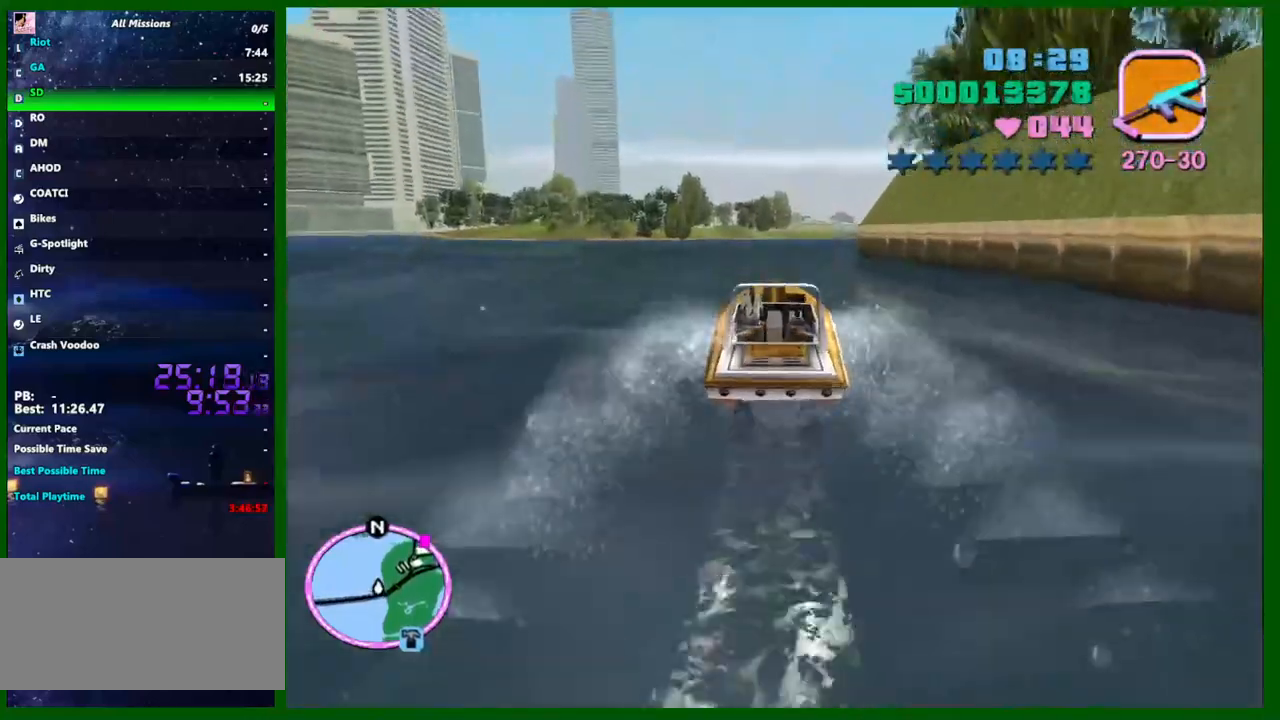
{"keys": ["d", "w"], "mouse": [], "events": [[250, "d", "down"], [350, "d", "up"], [483, "d", "down"]]}
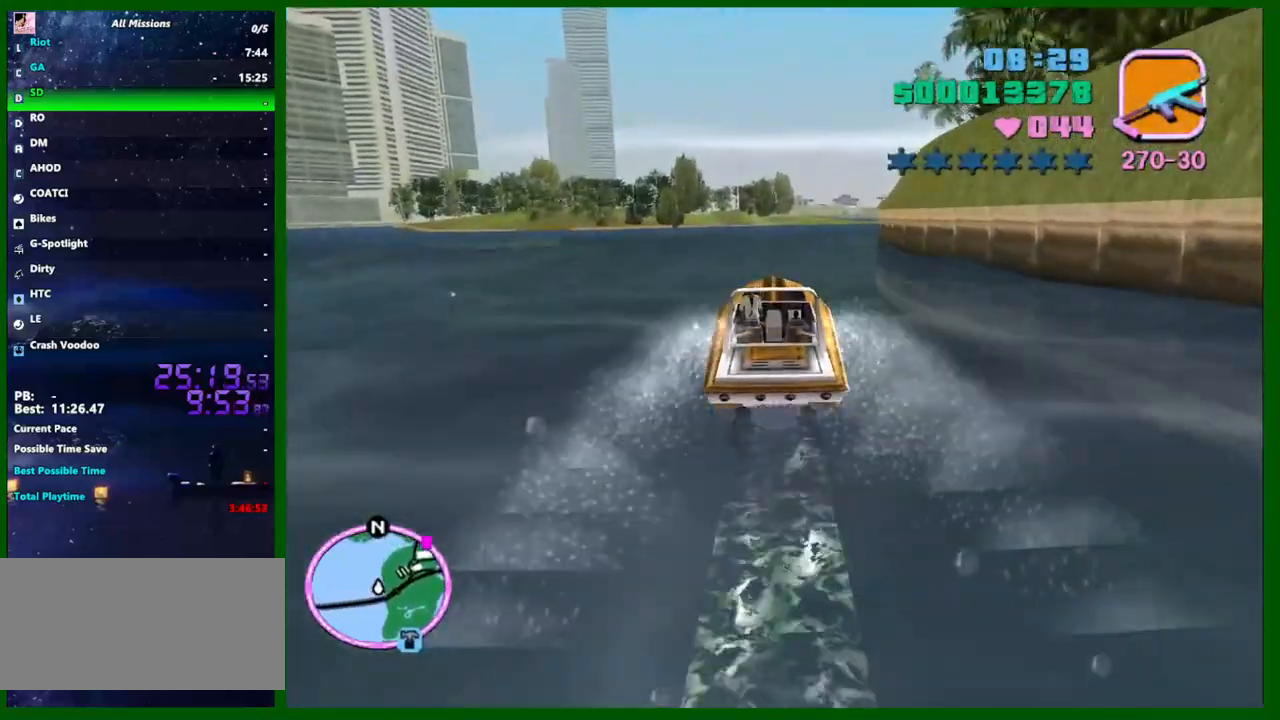
{"keys": ["d", "w"], "mouse": [], "events": [[267, "d", "up"], [417, "d", "down"]]}
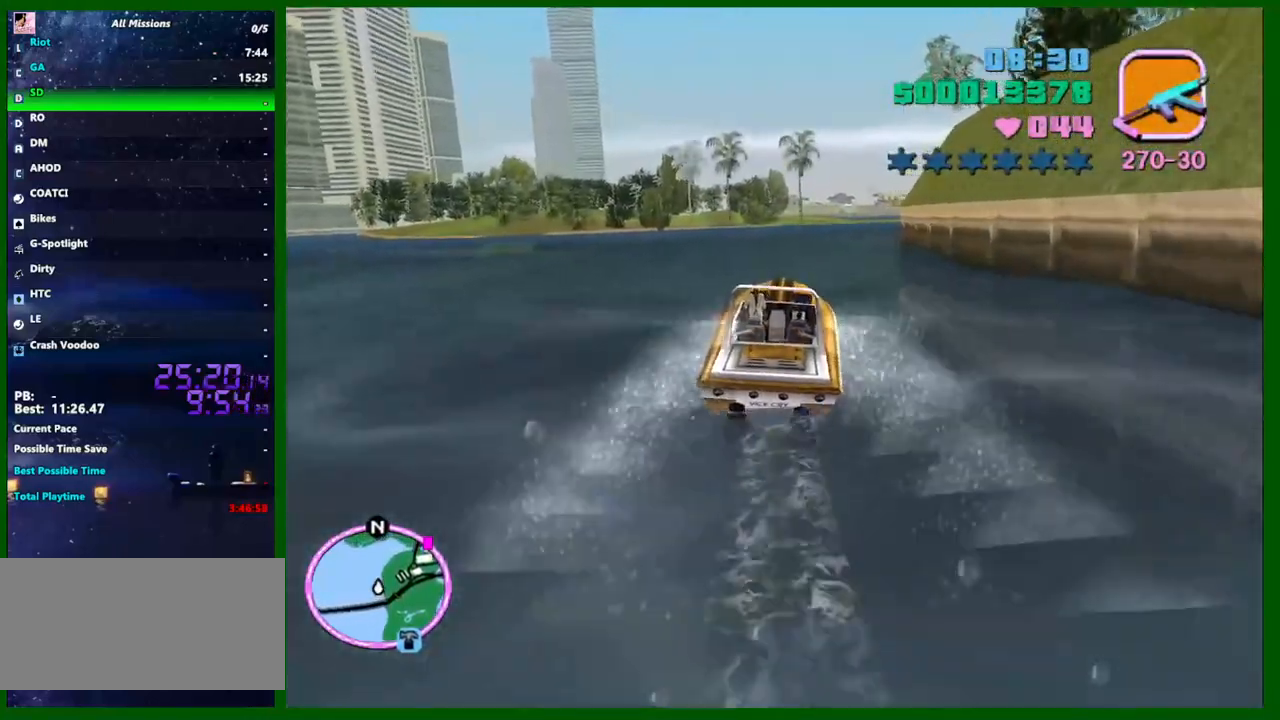
{"keys": ["w"], "mouse": [], "events": [[50, "d", "up"], [150, "d", "down"], [283, "d", "up"], [383, "d", "down"], [467, "d", "up"]]}
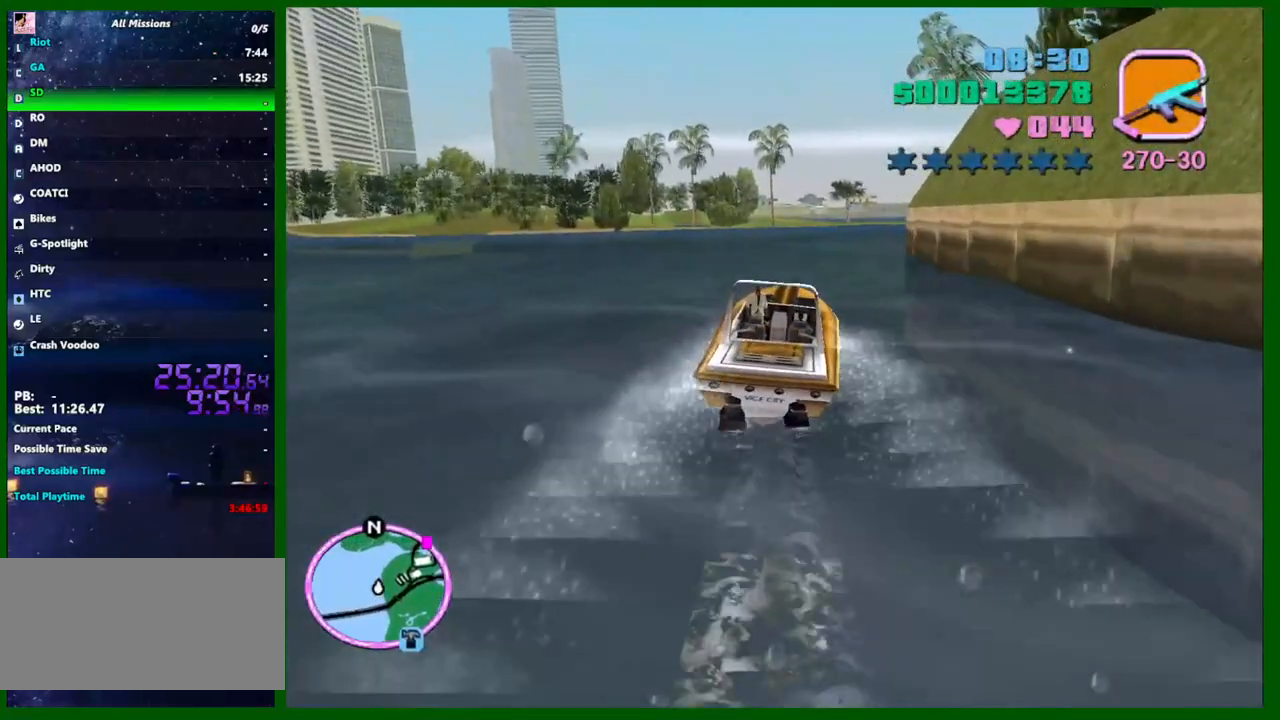
{"keys": ["d", "w"], "mouse": [], "events": [[150, "d", "down"], [250, "d", "up"], [350, "d", "down"]]}
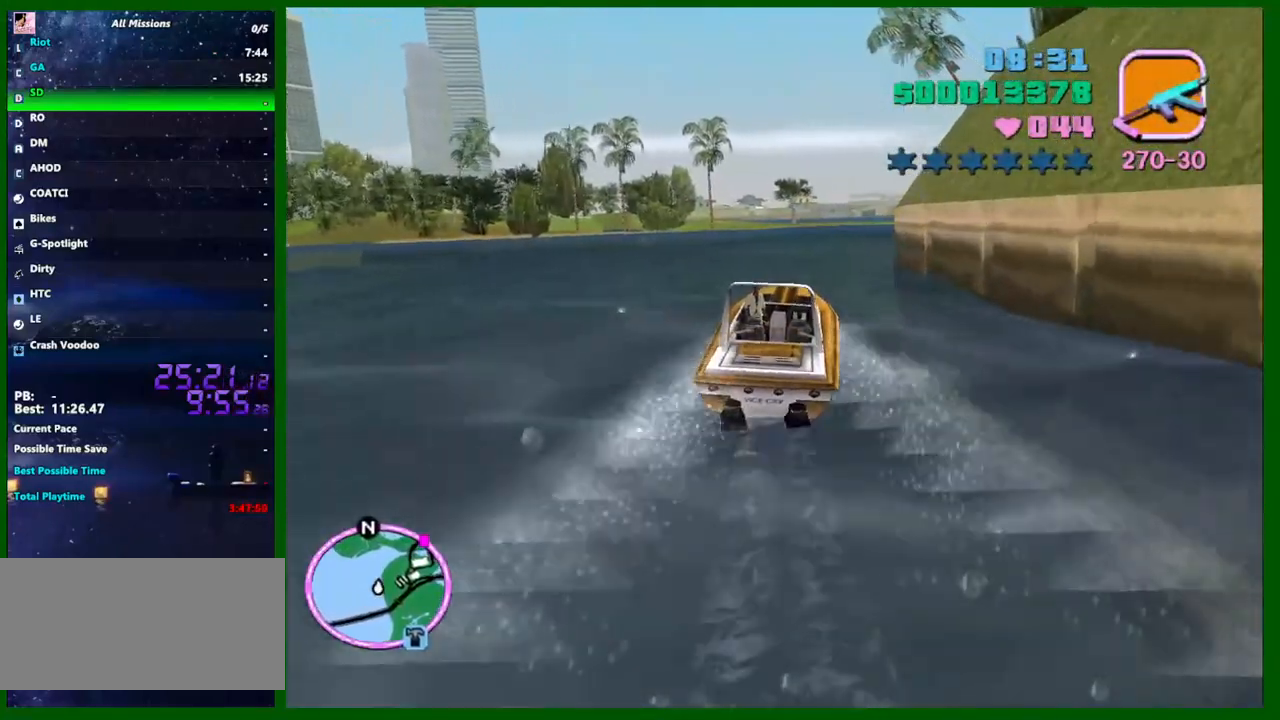
{"keys": ["d", "w"], "mouse": [], "events": [[33, "d", "up"], [167, "d", "down"], [217, "d", "up"], [417, "d", "down"]]}
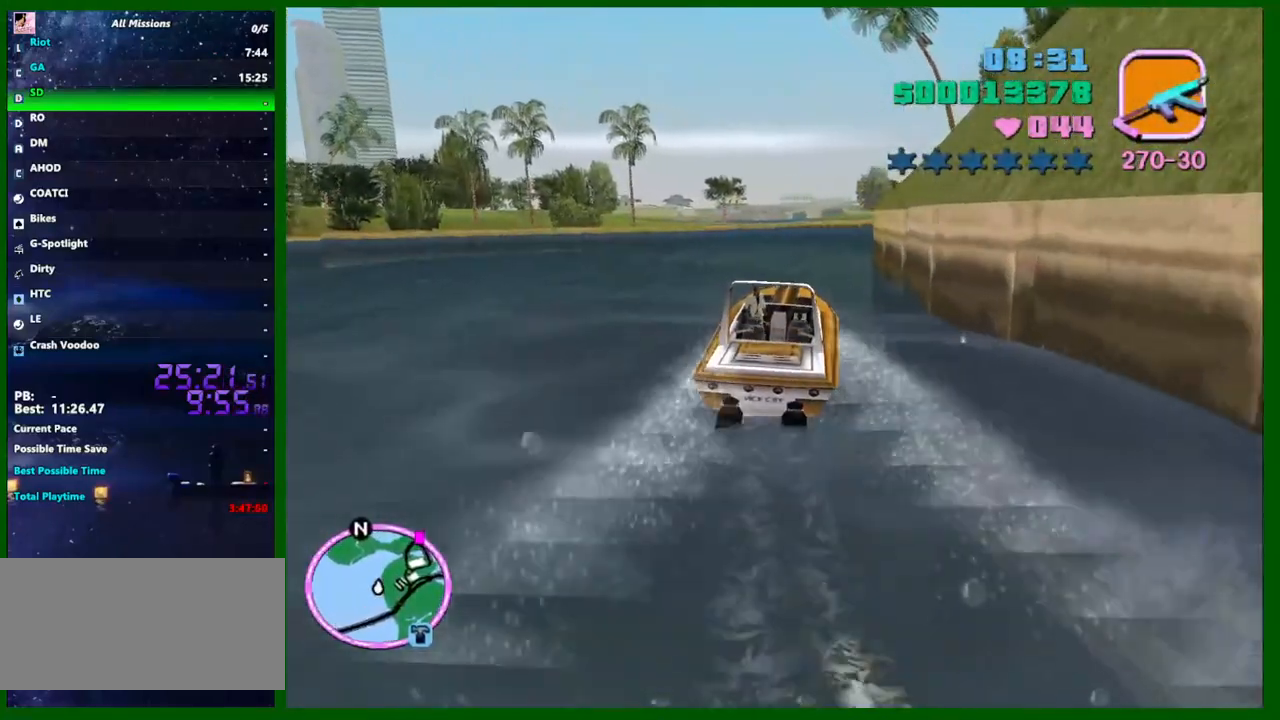
{"keys": ["w"], "mouse": [], "events": [[50, "d", "up"], [283, "a", "down"], [417, "a", "up"]]}
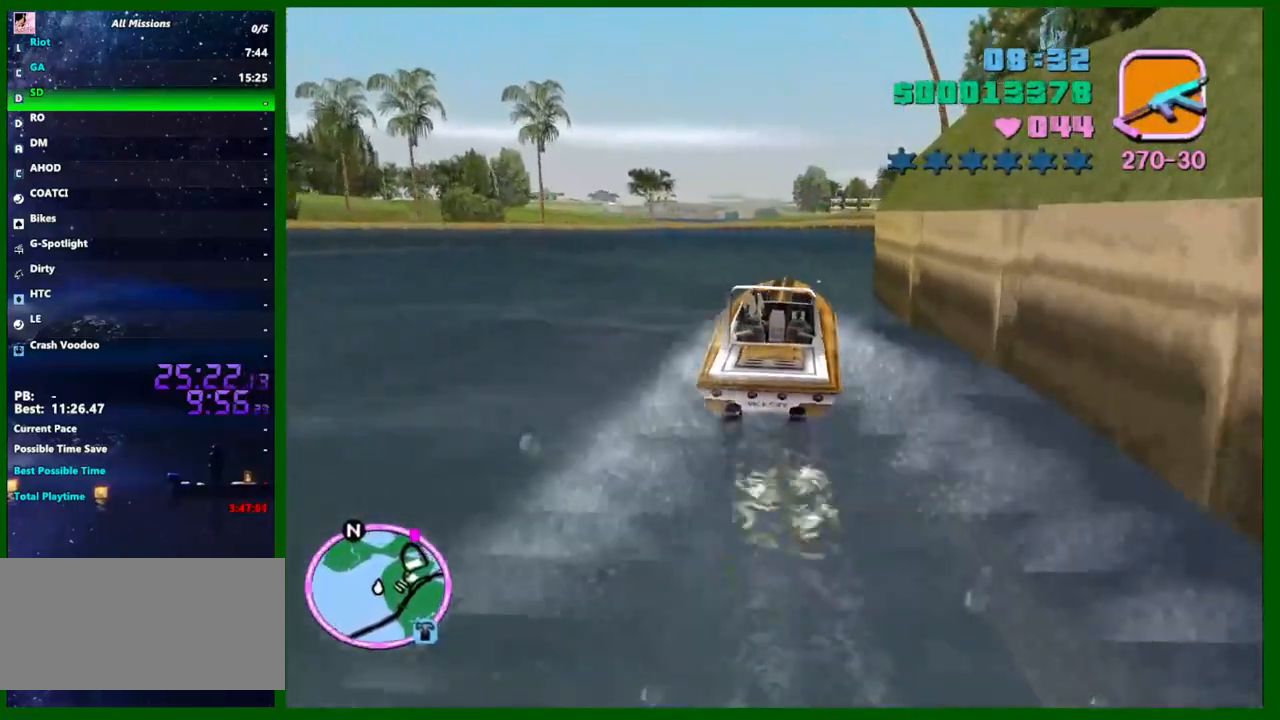
{"keys": ["w"], "mouse": [], "events": [[17, "d", "down"], [350, "d", "up"]]}
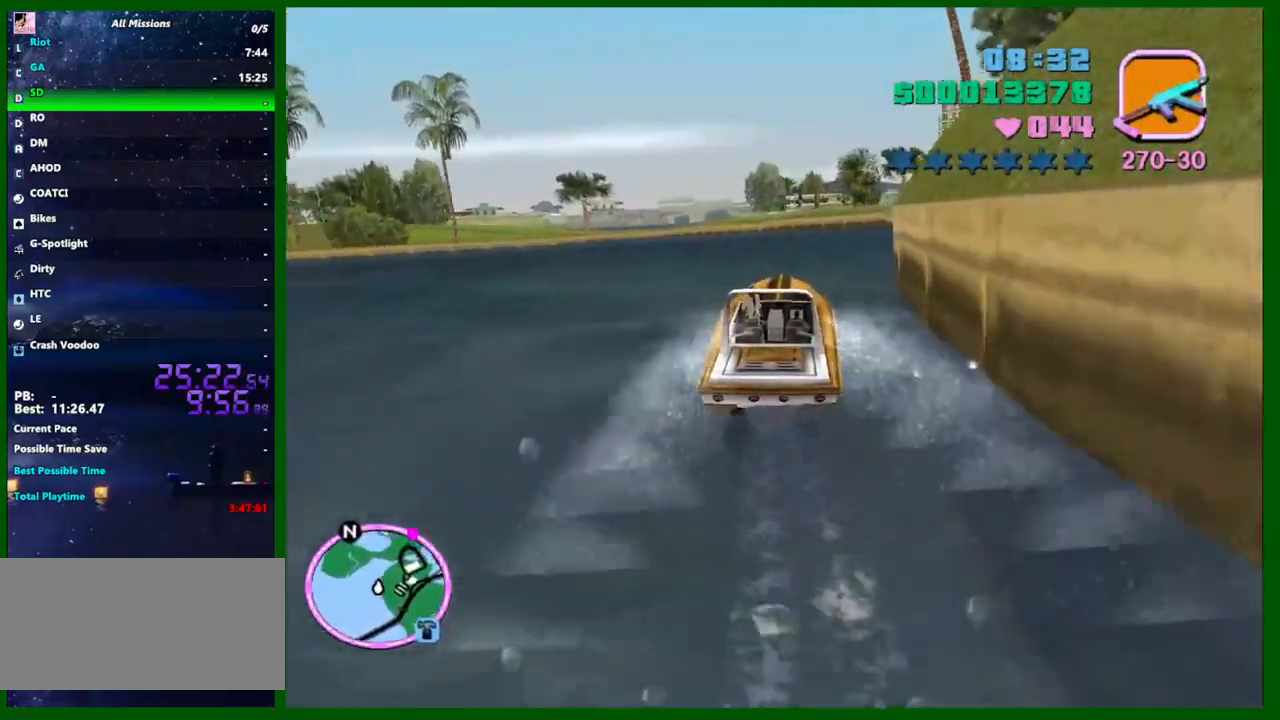
{"keys": ["d", "w"], "mouse": [], "events": [[33, "d", "down"], [217, "d", "up"], [367, "d", "down"]]}
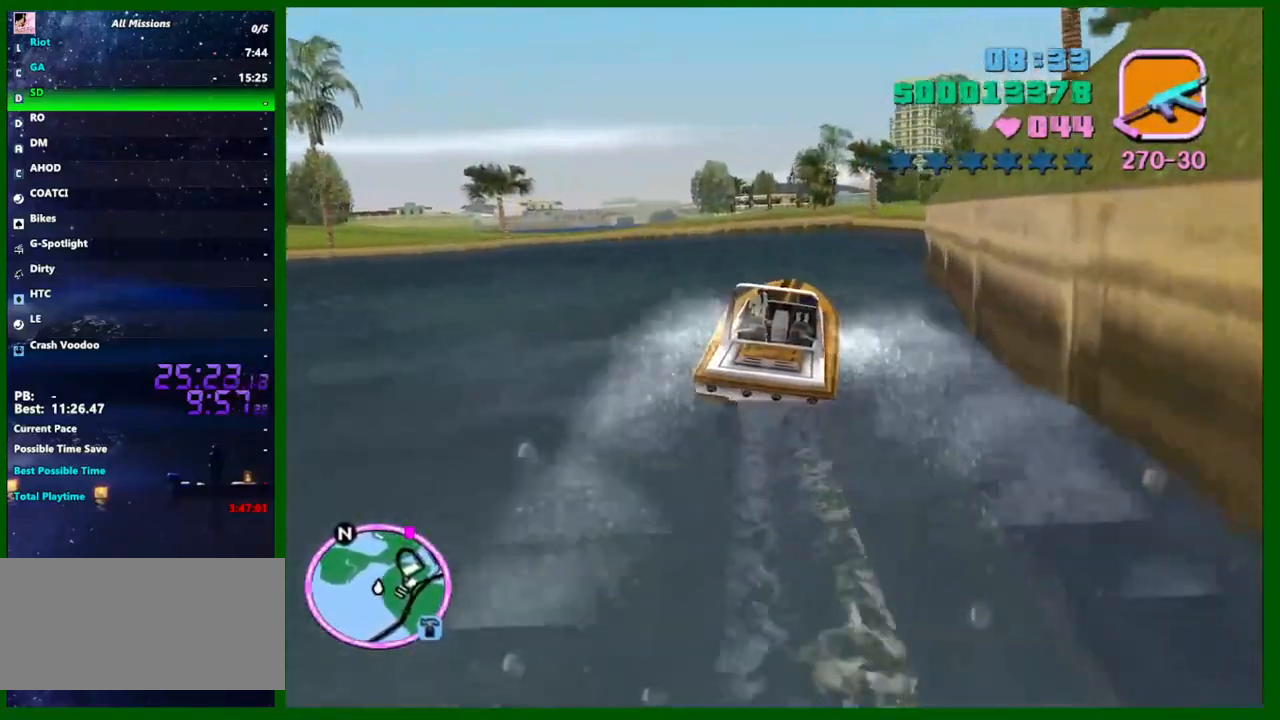
{"keys": ["w"], "mouse": [], "events": [[50, "d", "up"], [150, "d", "down"], [283, "d", "up"], [333, "d", "down"], [383, "d", "up"]]}